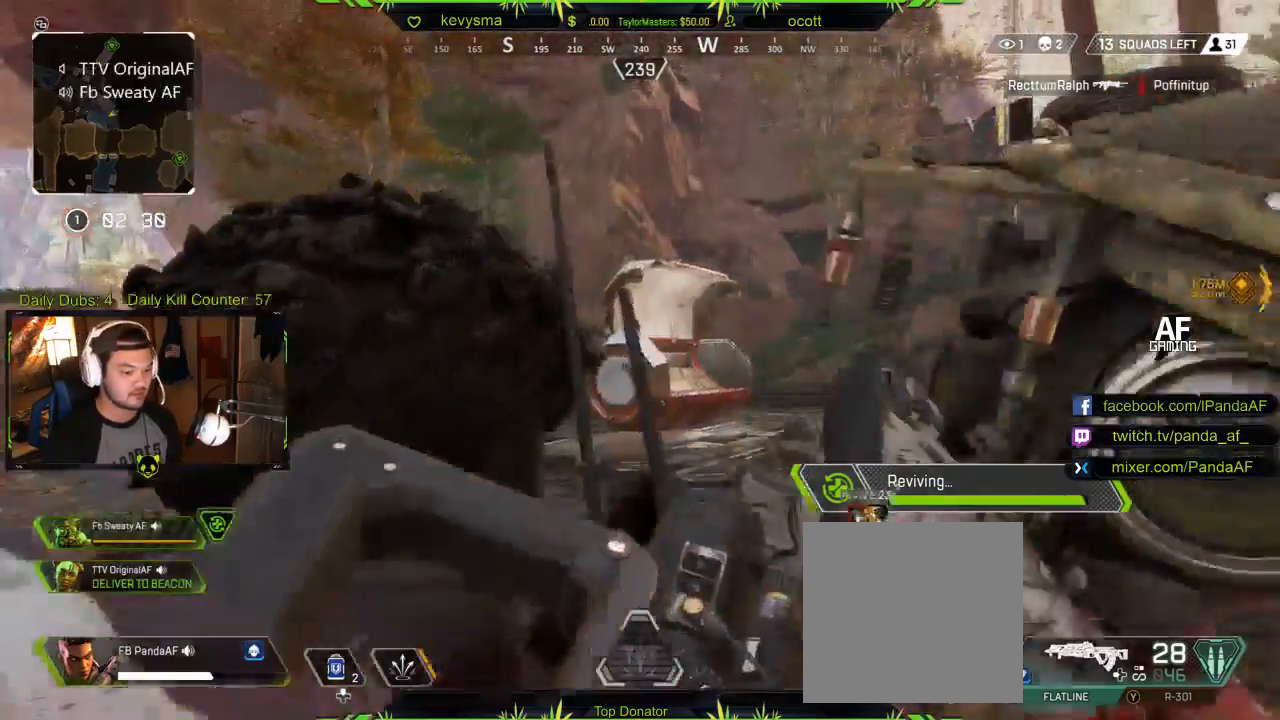
Gameplay with a controller (Xbox layout); each line is a JSON object with the inputs held at the frame after it. "events" lists button and stick changes between this image and that frame as [ms after this image, input, new state], when the widget could be followed in between.
{"buttons": [], "left_stick": "down-right", "right_stick": "right", "events": [[50, "left_stick", "down"], [333, "X", "up"], [483, "right_stick", "right"], [500, "left_stick", "down-right"]]}
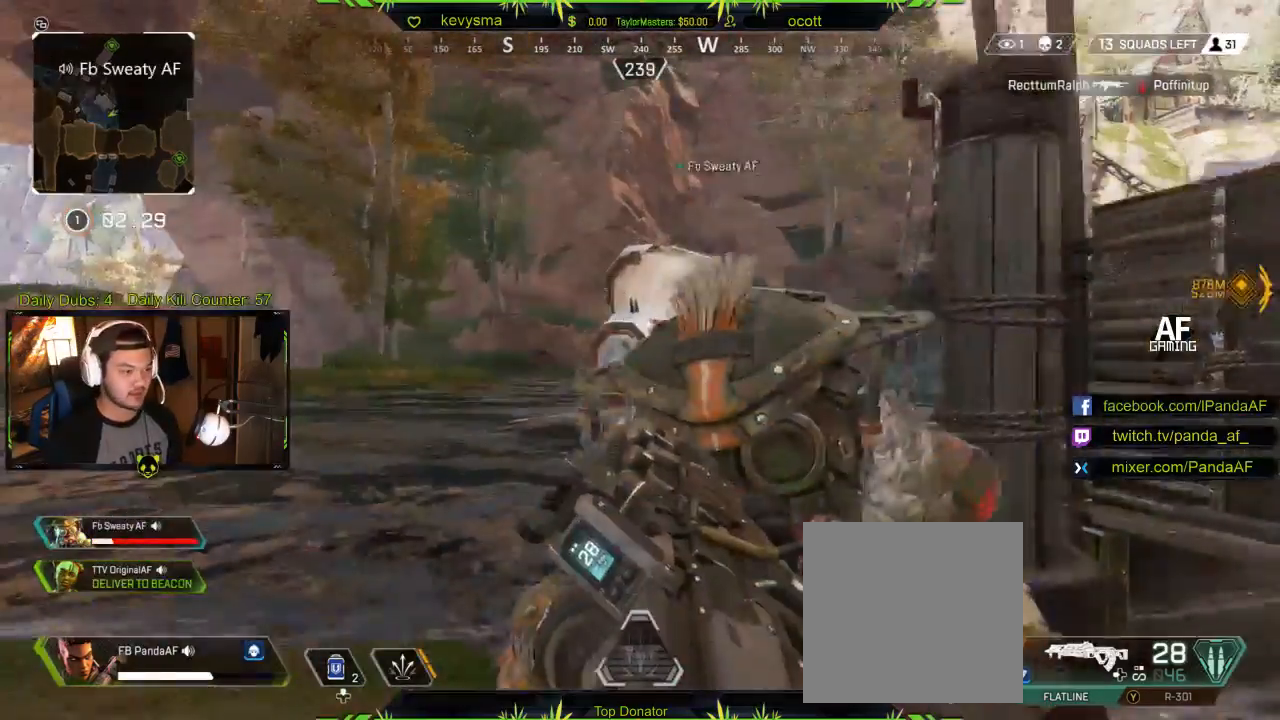
{"buttons": [], "left_stick": "up-right", "right_stick": "center", "events": [[100, "left_stick", "right"], [200, "left_stick", "up-right"], [250, "L3", "down"], [317, "A", "down"], [367, "right_stick", "center"], [417, "L3", "up"], [433, "A", "up"]]}
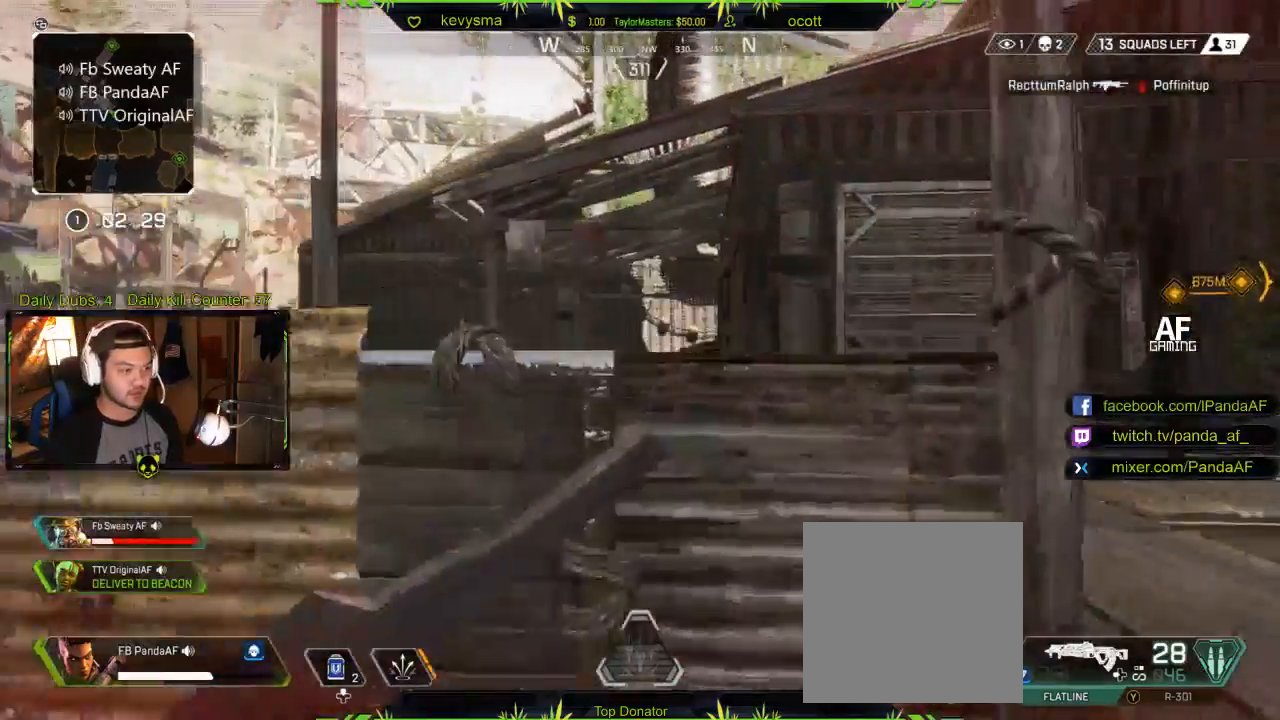
{"buttons": ["X", "L3"], "left_stick": "up", "right_stick": "center", "events": [[83, "right_stick", "right"], [283, "L3", "down"], [283, "right_stick", "center"], [317, "left_stick", "up"], [450, "X", "down"]]}
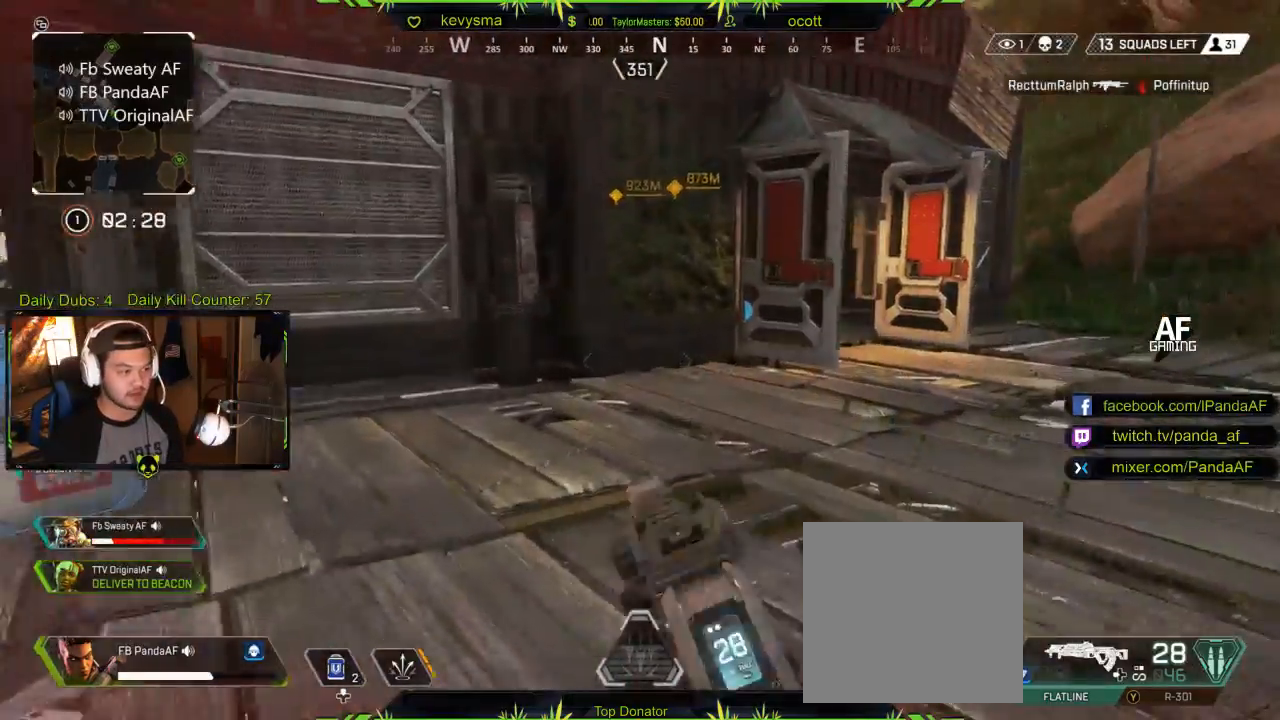
{"buttons": ["L3"], "left_stick": "up", "right_stick": "center", "events": [[67, "X", "up"], [83, "L3", "up"], [217, "L3", "down"], [267, "right_stick", "right"], [450, "right_stick", "center"]]}
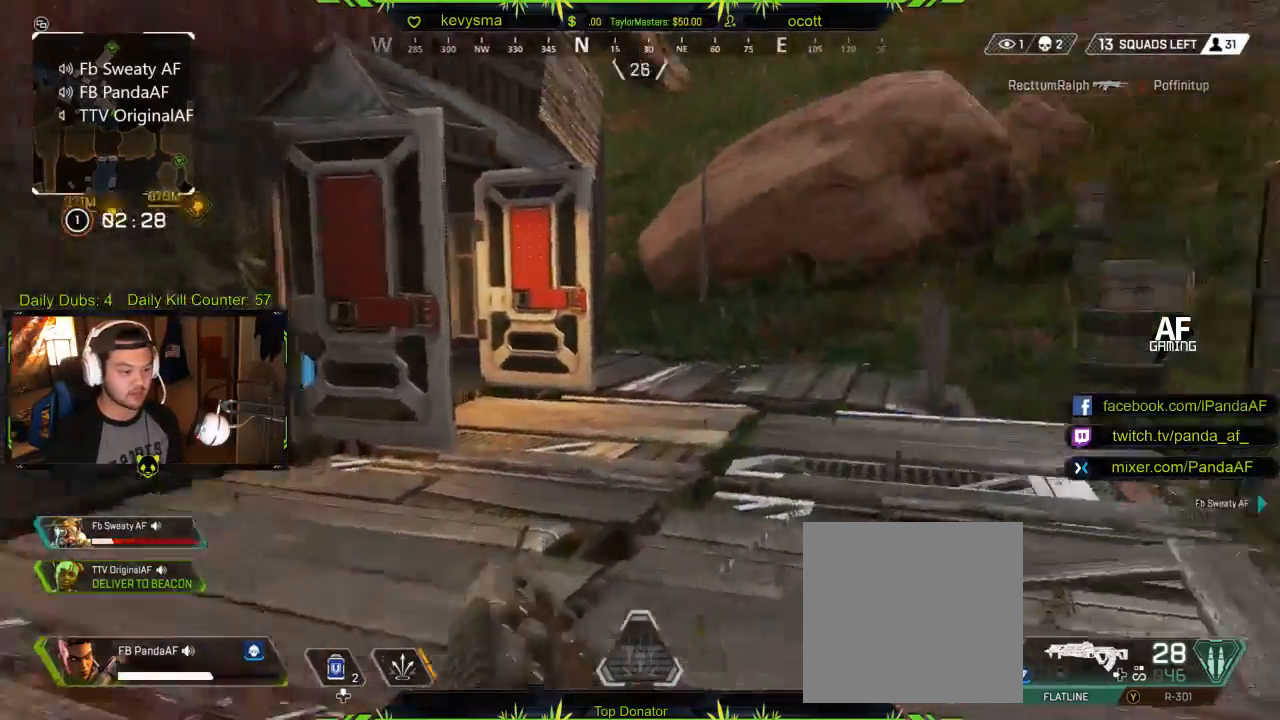
{"buttons": ["Y", "L3"], "left_stick": "up", "right_stick": "center", "events": [[150, "L3", "up"], [150, "right_stick", "right"], [250, "right_stick", "center"], [267, "L3", "down"], [367, "Y", "down"]]}
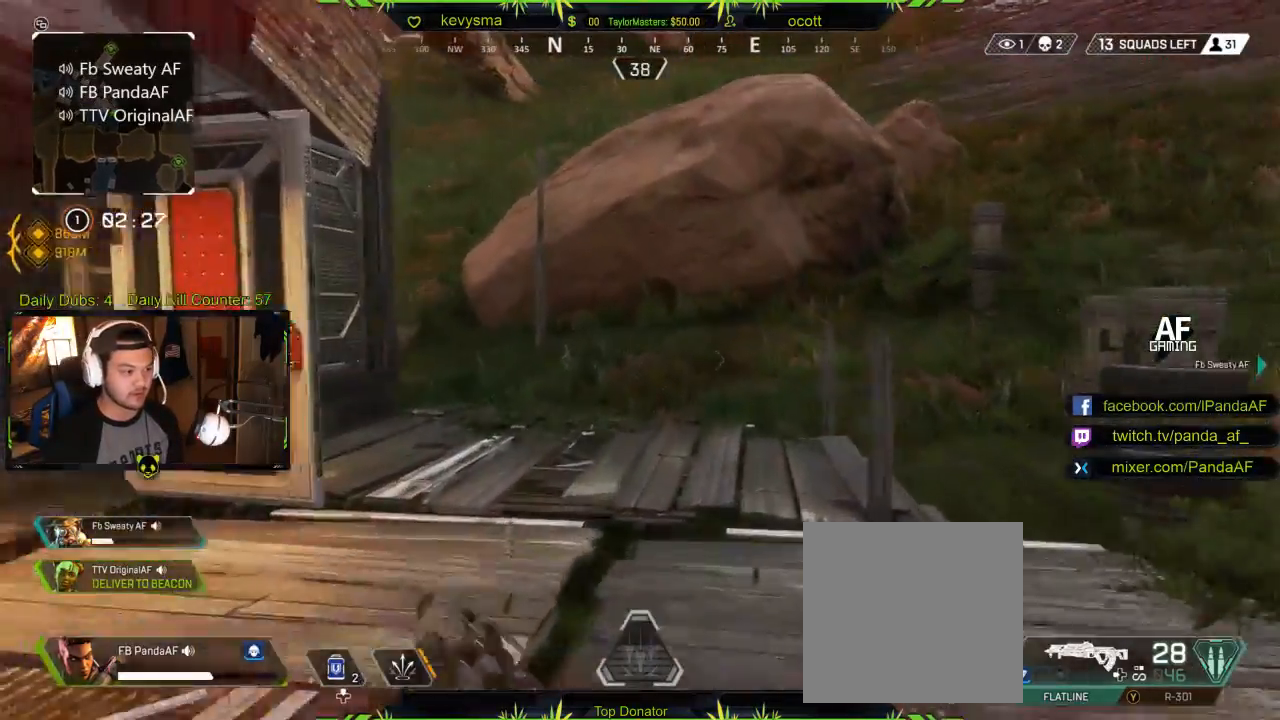
{"buttons": ["Y", "L3"], "left_stick": "up", "right_stick": "center", "events": []}
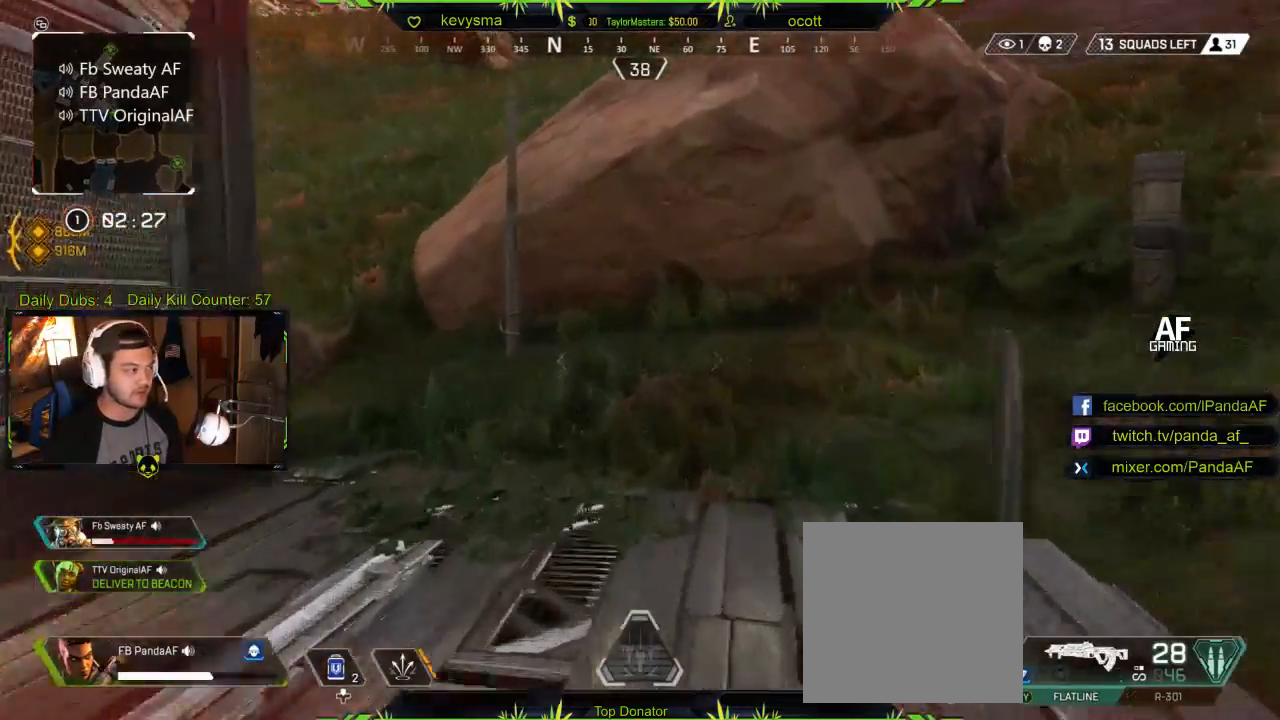
{"buttons": [], "left_stick": "up", "right_stick": "center", "events": [[50, "L3", "up"], [67, "Y", "up"], [200, "right_stick", "left"], [417, "right_stick", "center"]]}
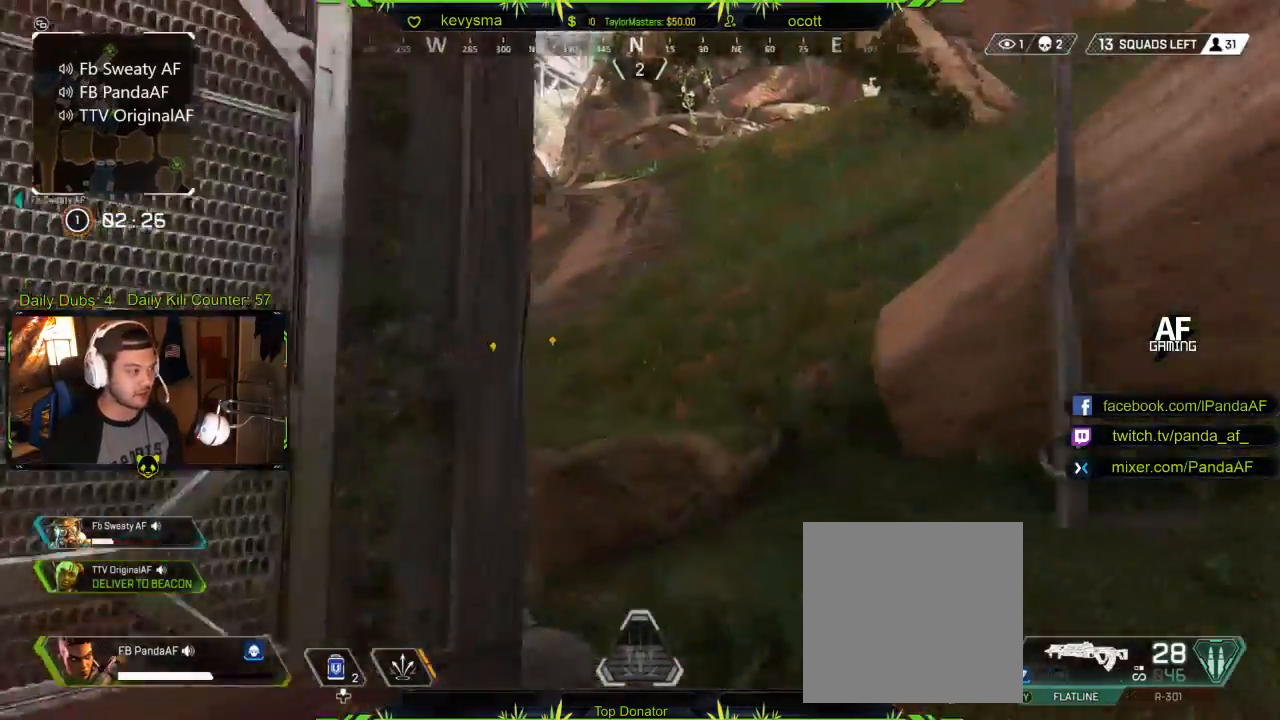
{"buttons": ["A"], "left_stick": "up", "right_stick": "center", "events": [[250, "right_stick", "up-left"], [367, "right_stick", "center"], [417, "A", "down"]]}
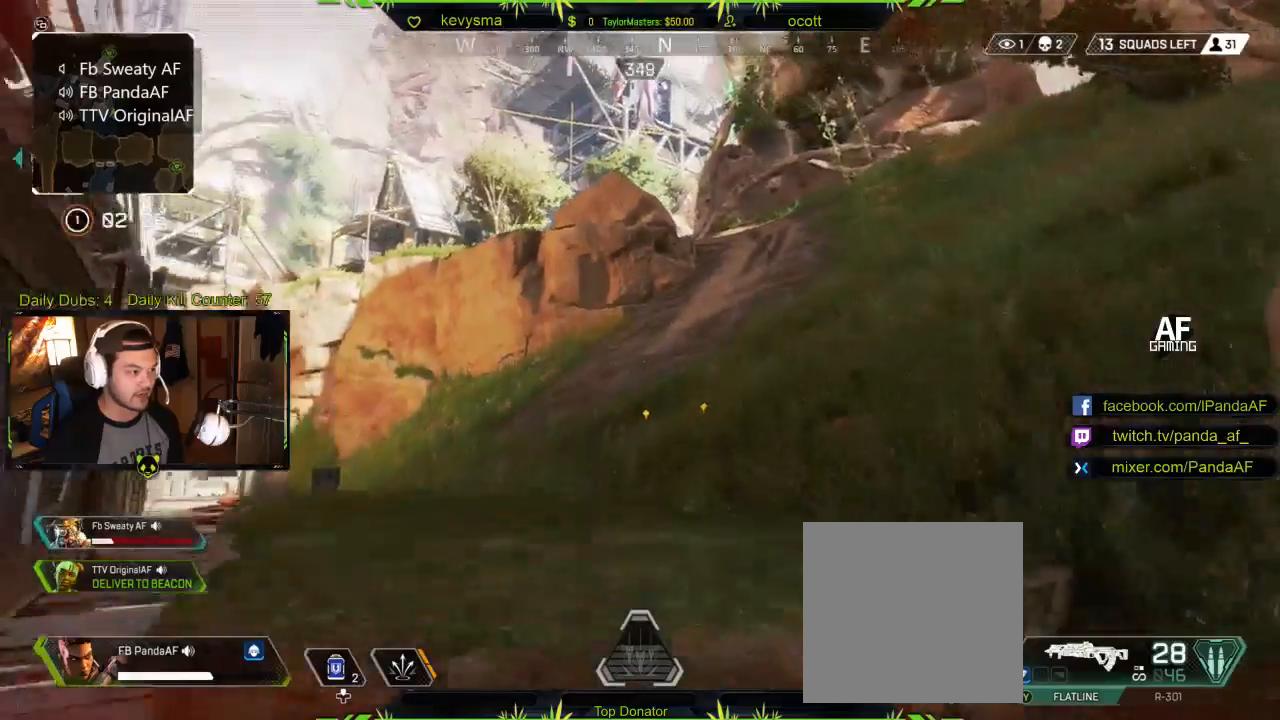
{"buttons": [], "left_stick": "up", "right_stick": "right", "events": [[33, "A", "up"], [500, "right_stick", "right"]]}
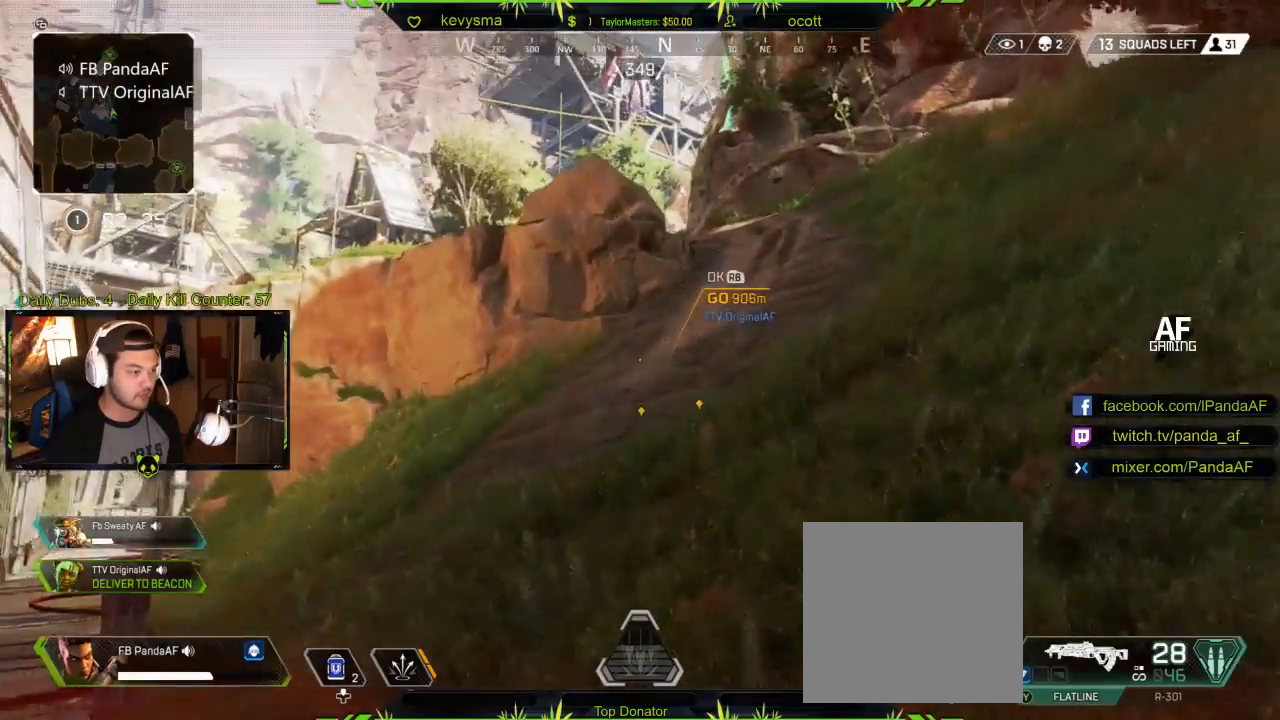
{"buttons": [], "left_stick": "up", "right_stick": "center", "events": [[117, "right_stick", "center"], [400, "right_stick", "left"], [500, "right_stick", "center"]]}
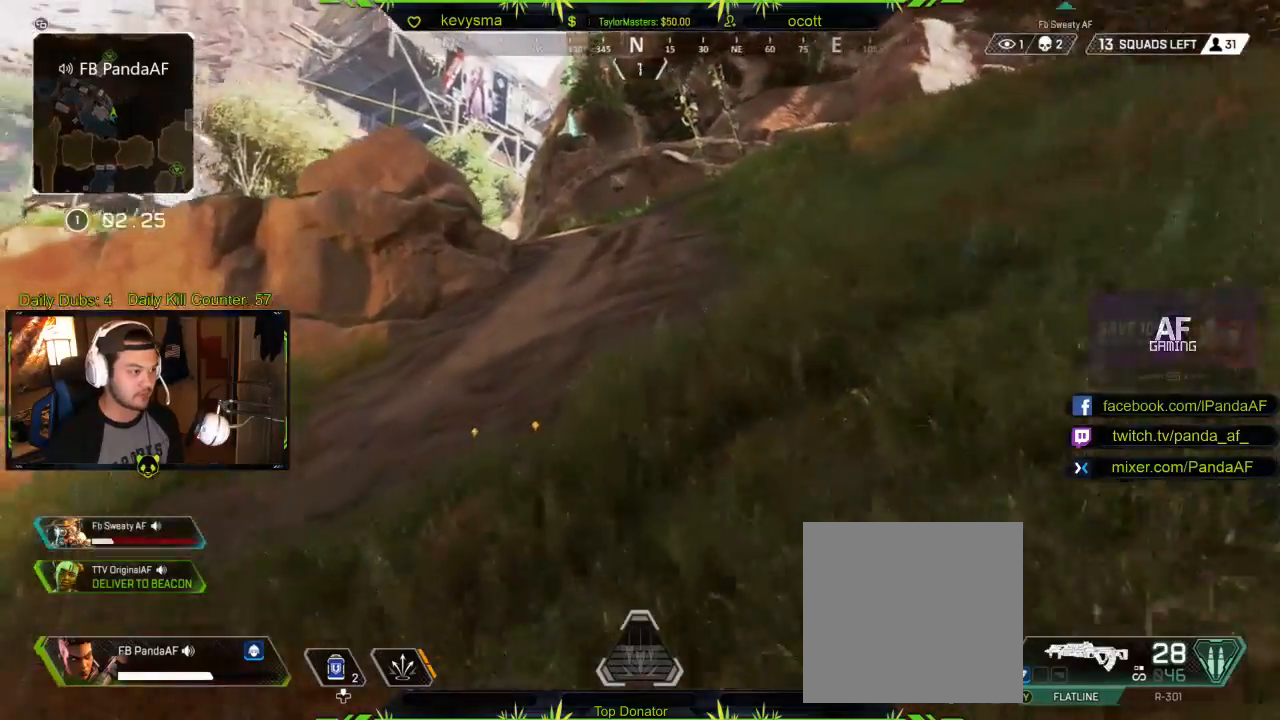
{"buttons": [], "left_stick": "up", "right_stick": "center", "events": []}
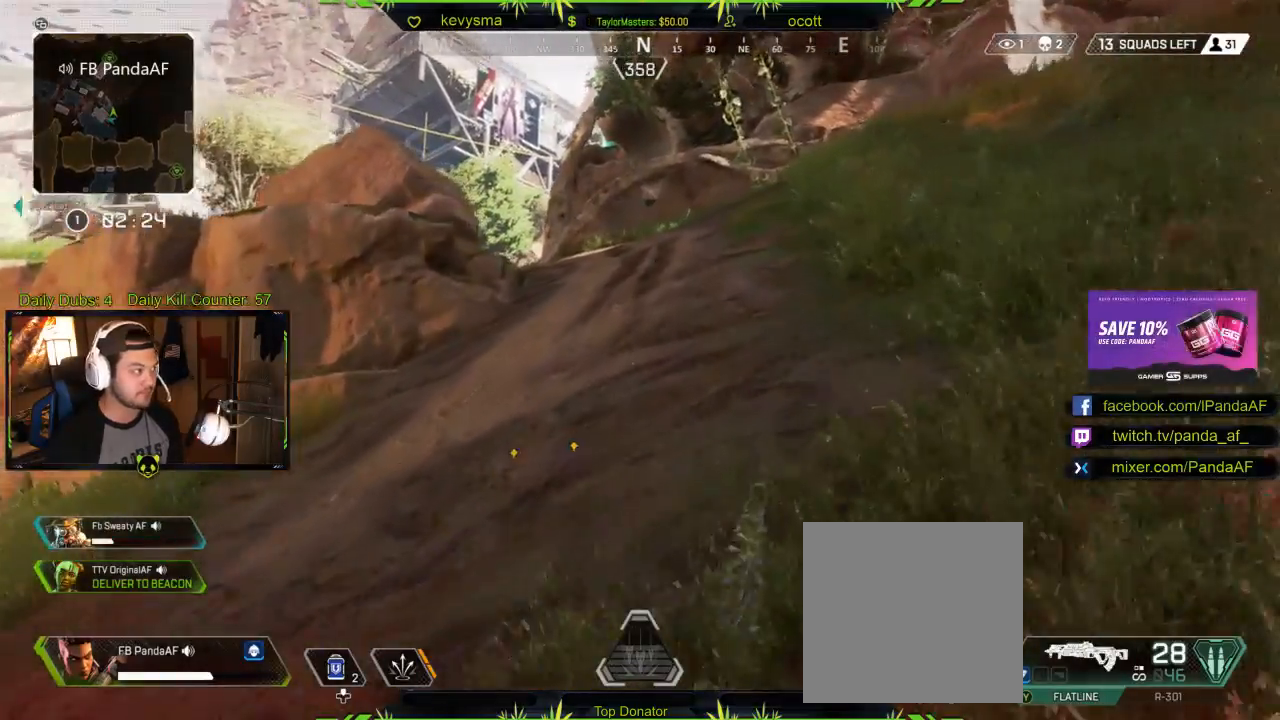
{"buttons": [], "left_stick": "up", "right_stick": "center", "events": []}
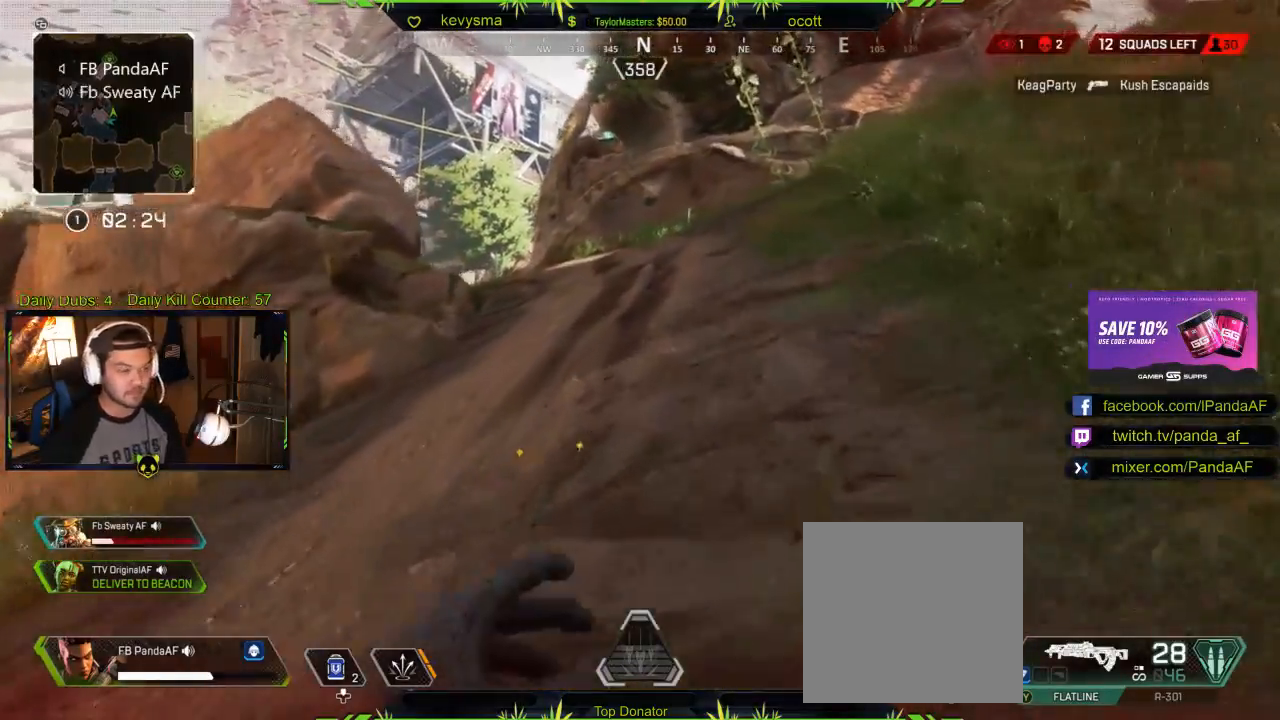
{"buttons": [], "left_stick": "up", "right_stick": "center", "events": []}
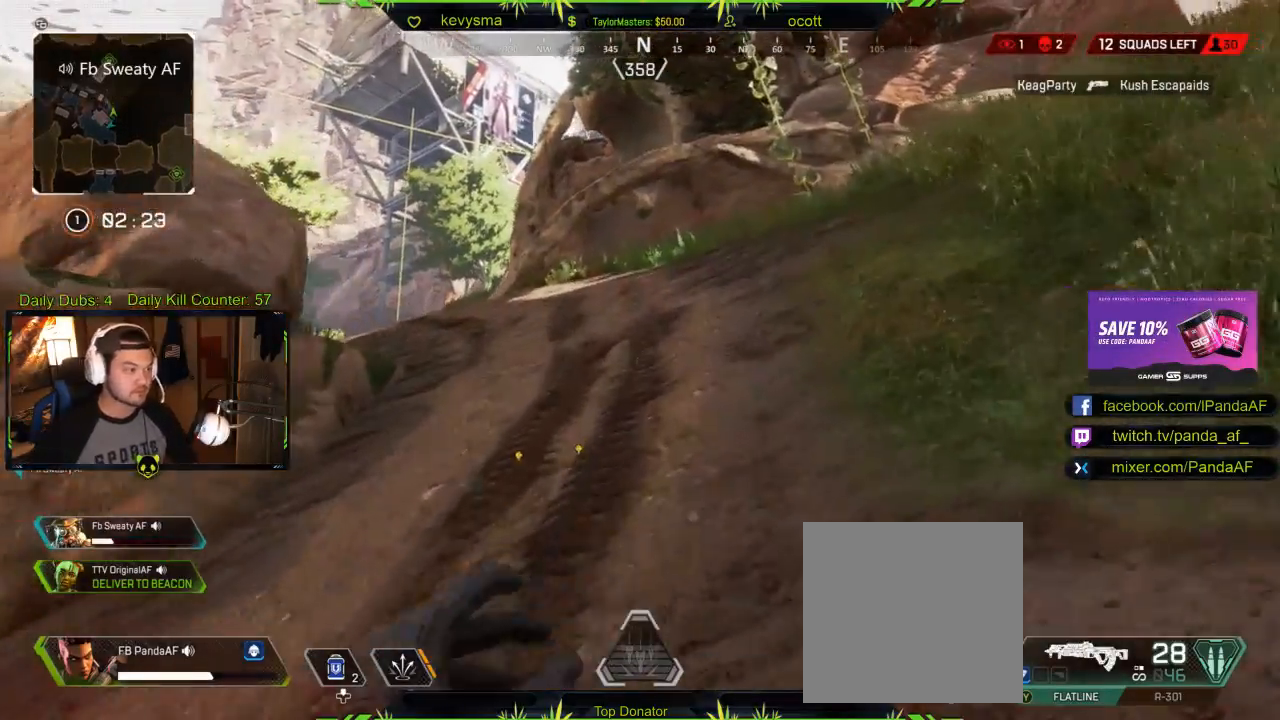
{"buttons": [], "left_stick": "up", "right_stick": "center", "events": []}
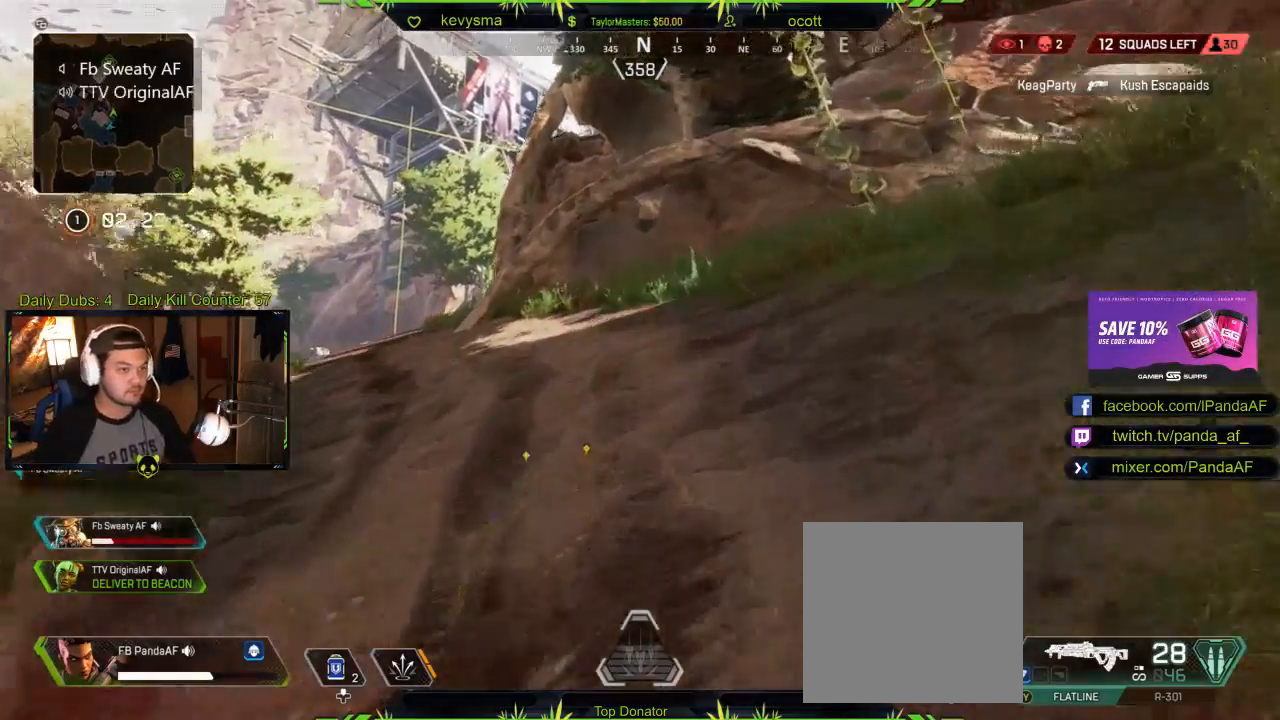
{"buttons": [], "left_stick": "up", "right_stick": "center", "events": [[150, "right_stick", "left"], [317, "right_stick", "center"]]}
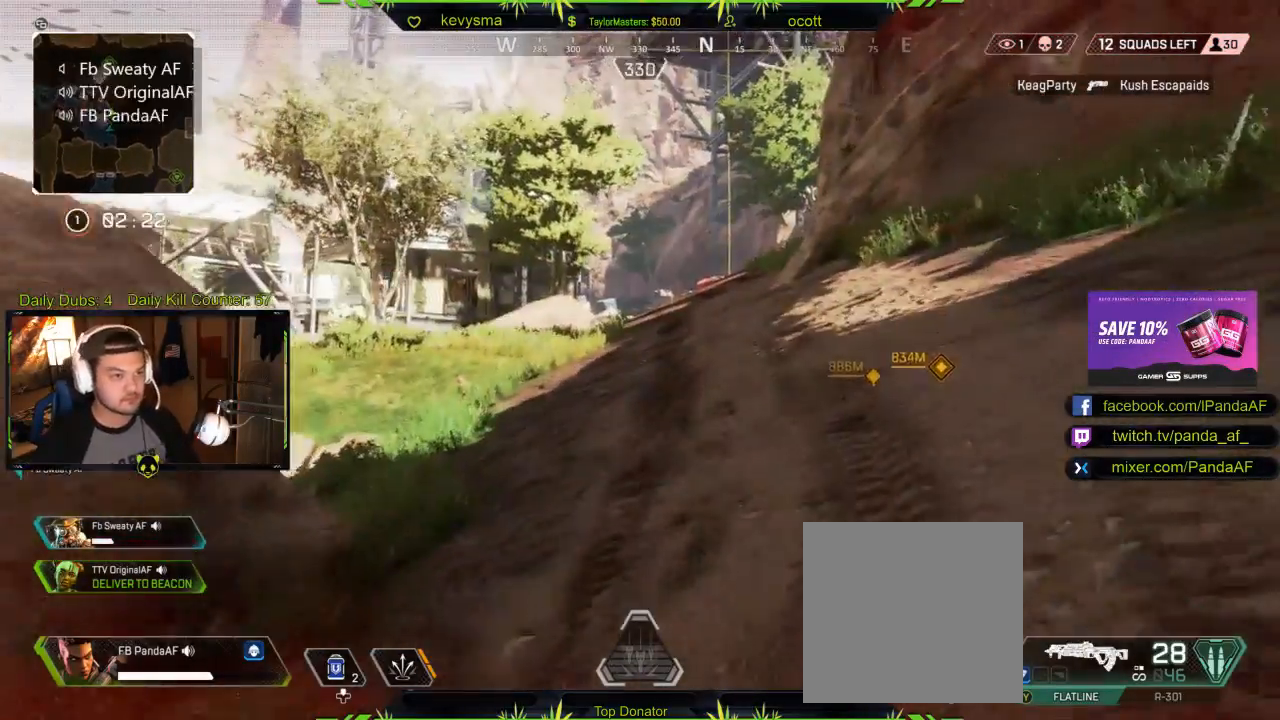
{"buttons": [], "left_stick": "up", "right_stick": "center", "events": []}
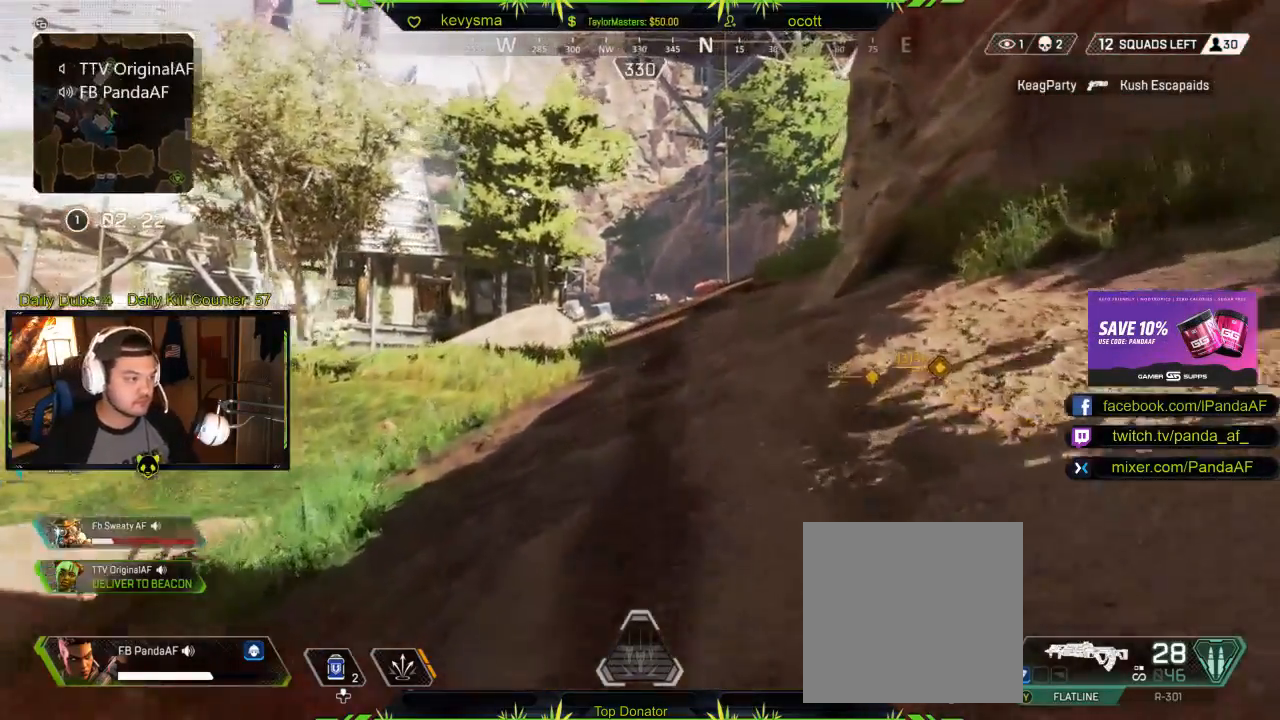
{"buttons": [], "left_stick": "up", "right_stick": "center", "events": [[233, "SELECT", "down"], [367, "SELECT", "up"]]}
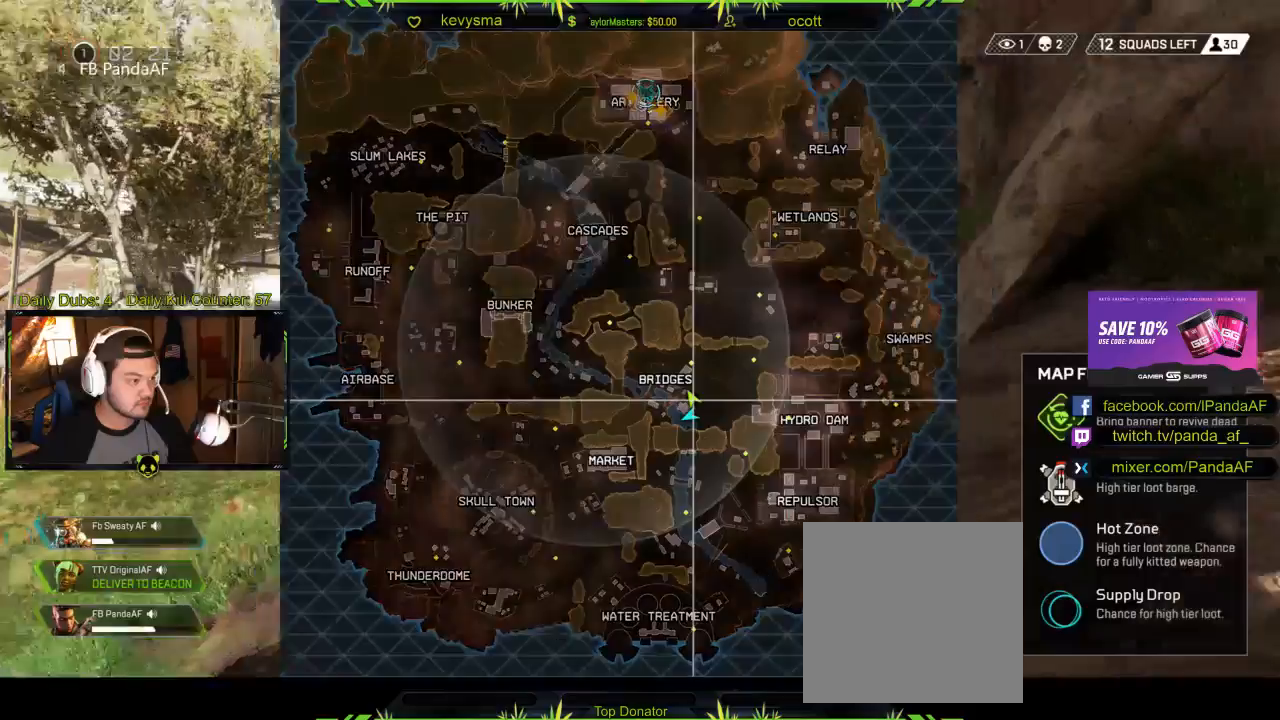
{"buttons": [], "left_stick": "up", "right_stick": "center", "events": []}
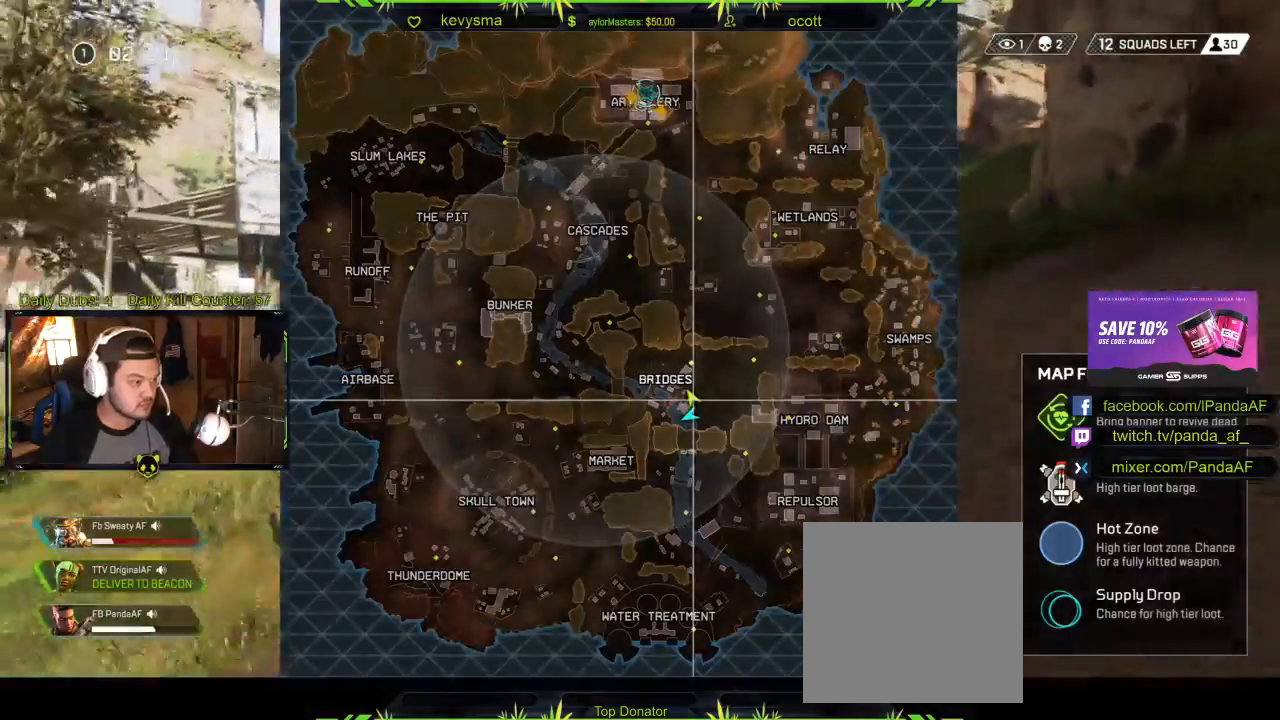
{"buttons": [], "left_stick": "up", "right_stick": "center", "events": [[17, "SELECT", "down"], [183, "SELECT", "up"]]}
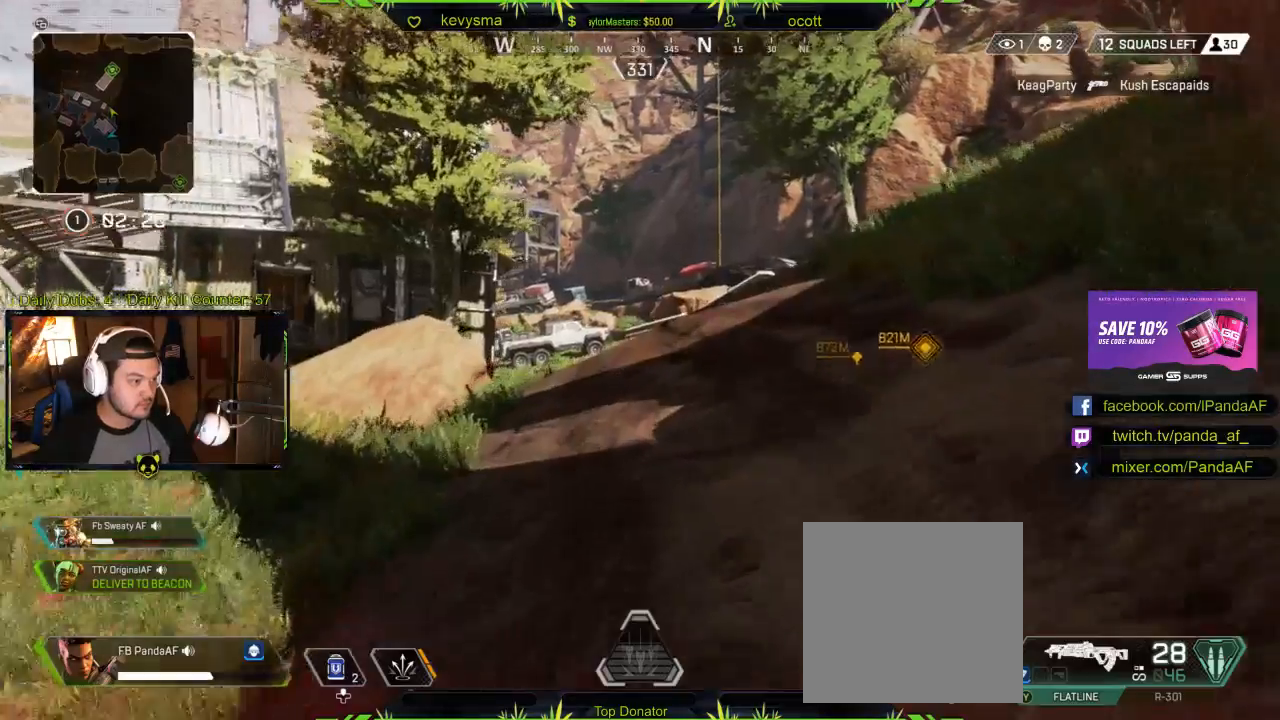
{"buttons": [], "left_stick": "up", "right_stick": "center", "events": [[200, "right_stick", "right"], [267, "right_stick", "center"]]}
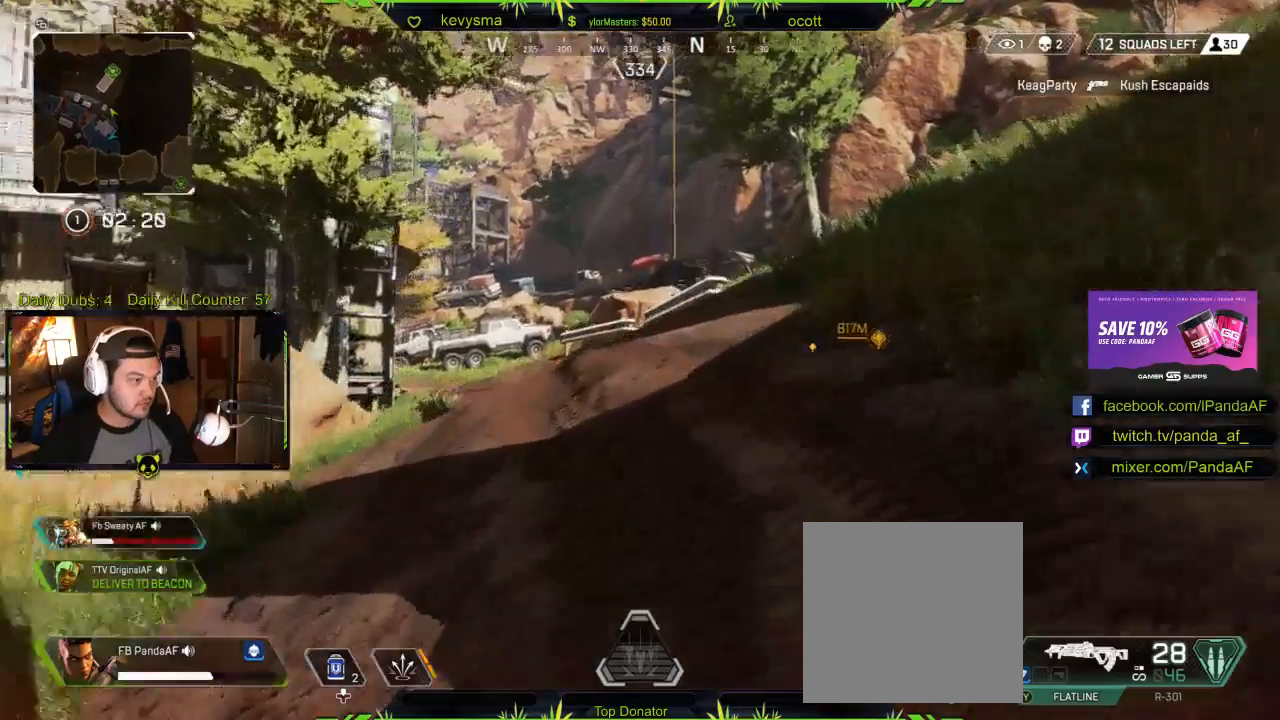
{"buttons": [], "left_stick": "up", "right_stick": "center", "events": []}
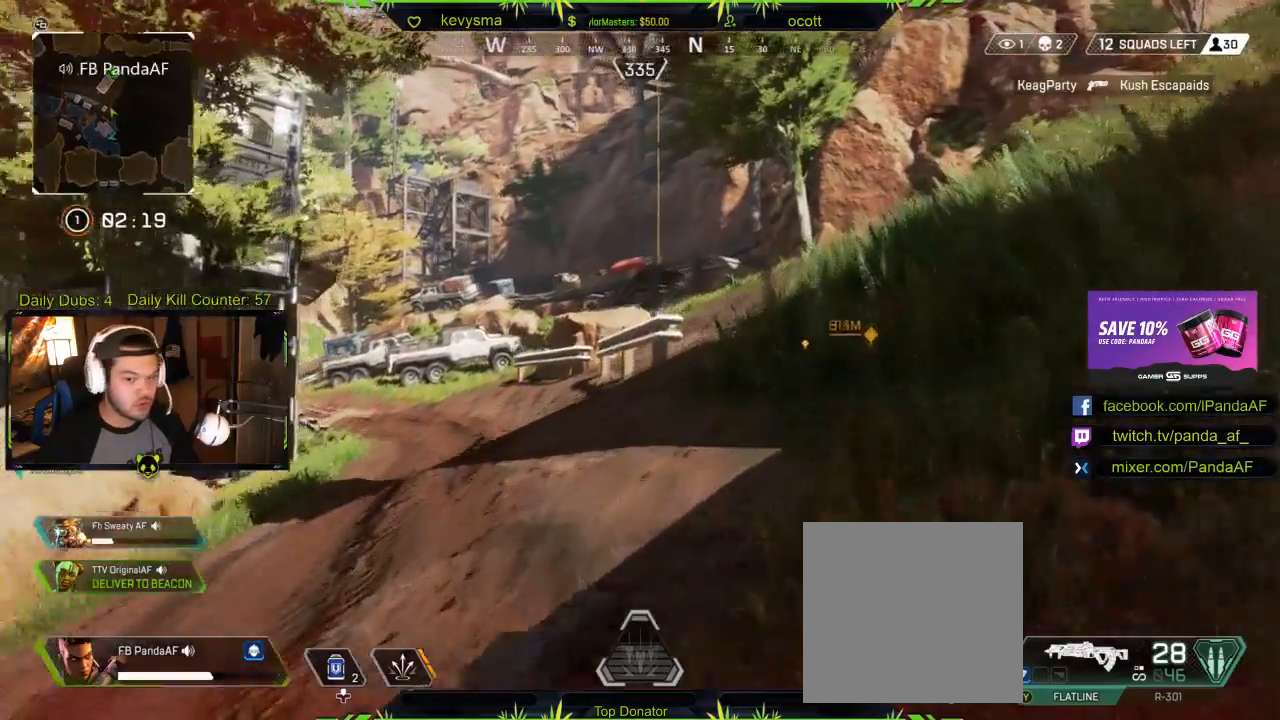
{"buttons": [], "left_stick": "up", "right_stick": "center", "events": []}
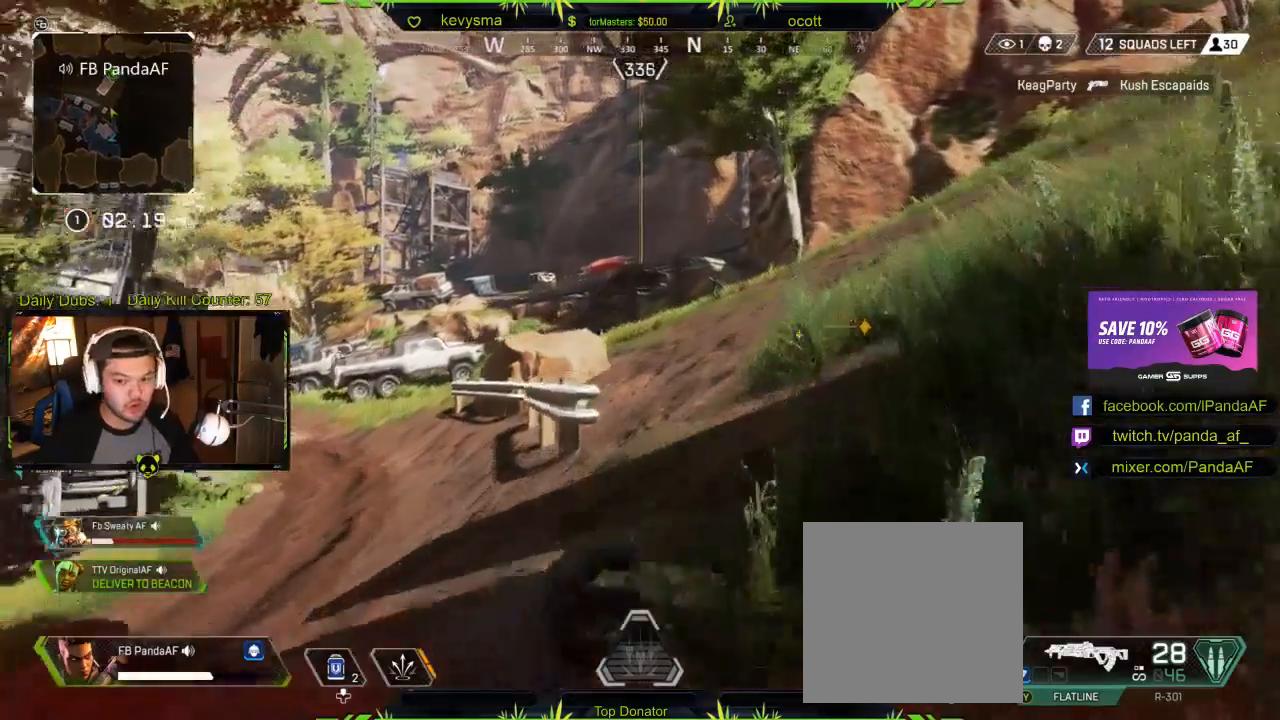
{"buttons": [], "left_stick": "up", "right_stick": "center", "events": []}
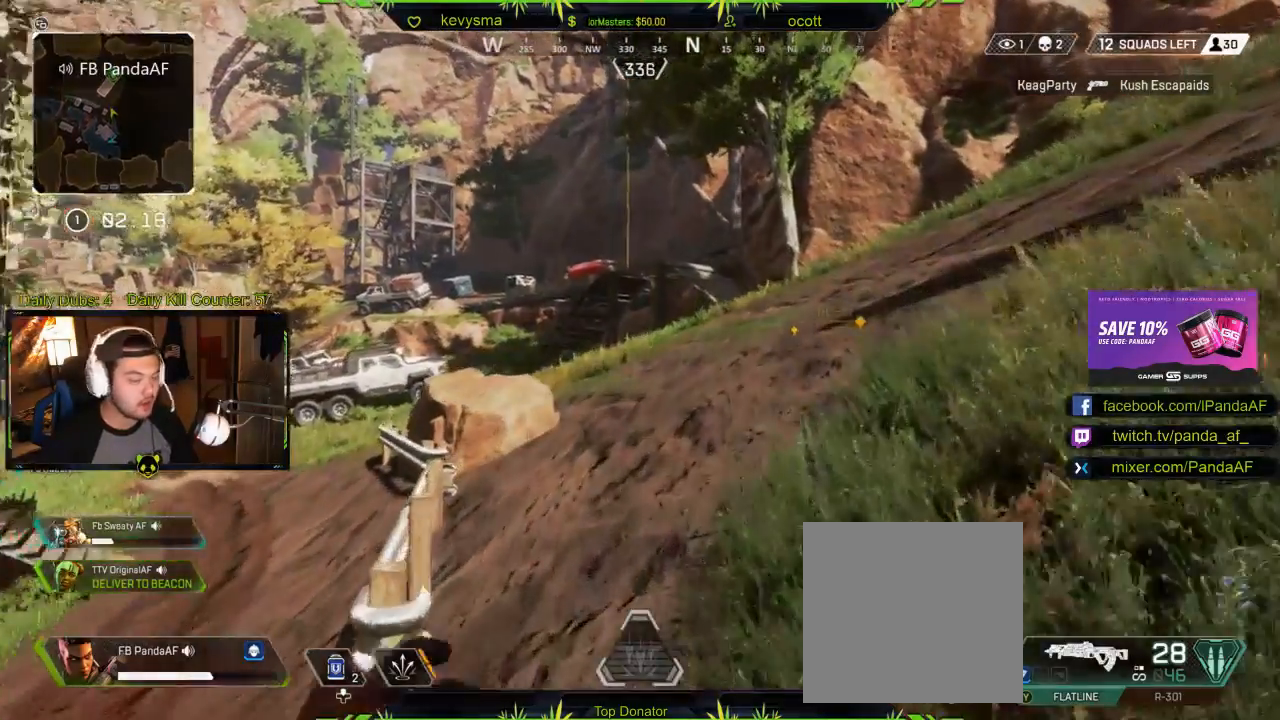
{"buttons": [], "left_stick": "up", "right_stick": "center", "events": []}
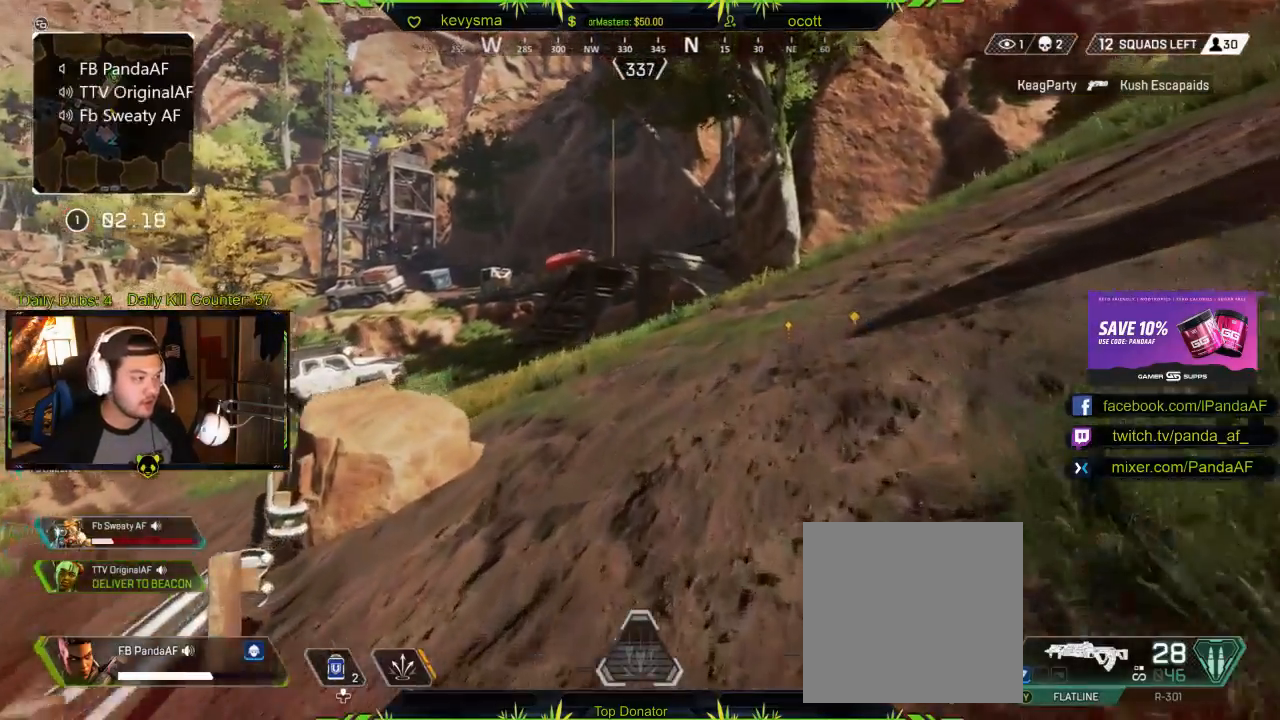
{"buttons": [], "left_stick": "up", "right_stick": "center", "events": []}
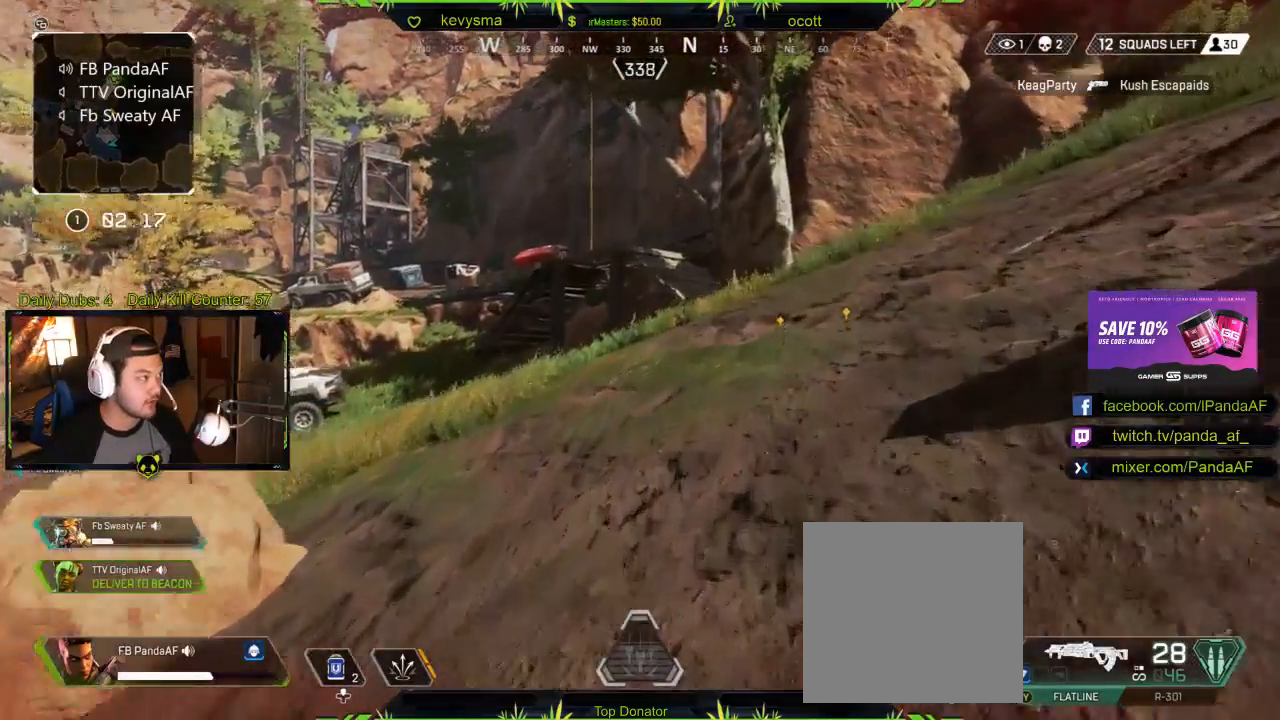
{"buttons": [], "left_stick": "up", "right_stick": "center", "events": []}
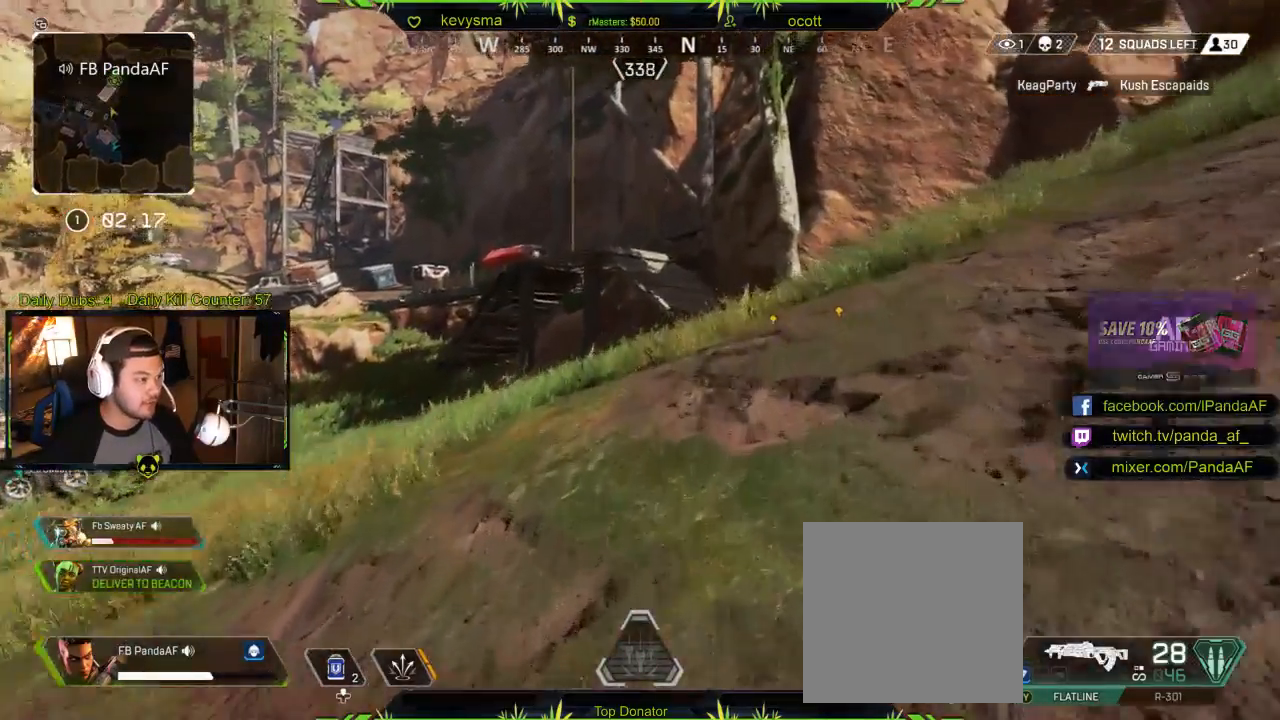
{"buttons": [], "left_stick": "up", "right_stick": "center", "events": []}
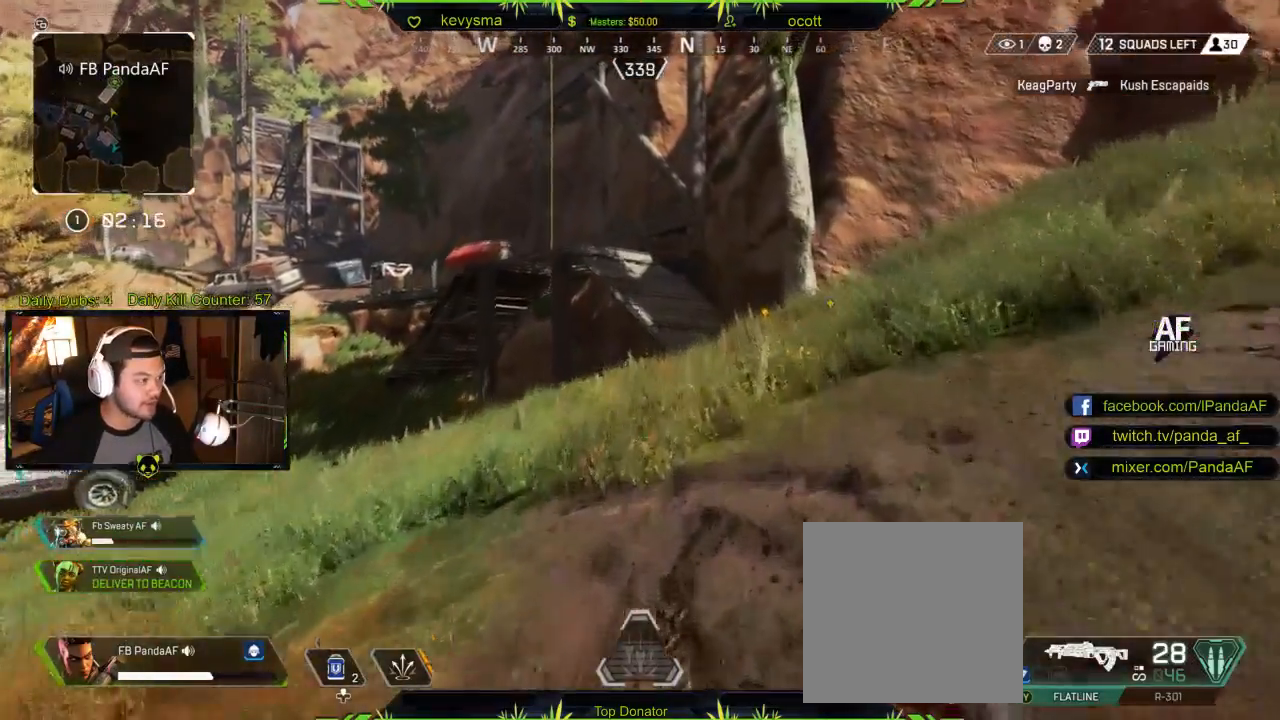
{"buttons": [], "left_stick": "up", "right_stick": "center", "events": []}
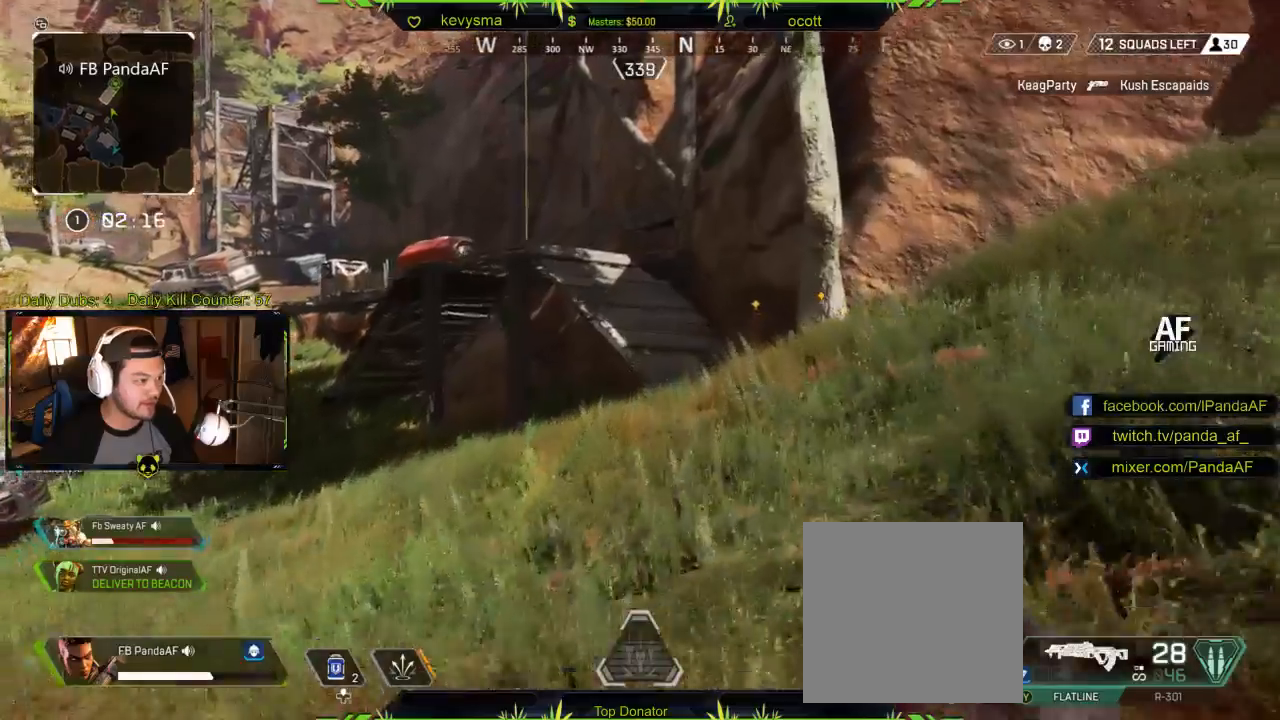
{"buttons": [], "left_stick": "up", "right_stick": "left", "events": [[450, "right_stick", "left"]]}
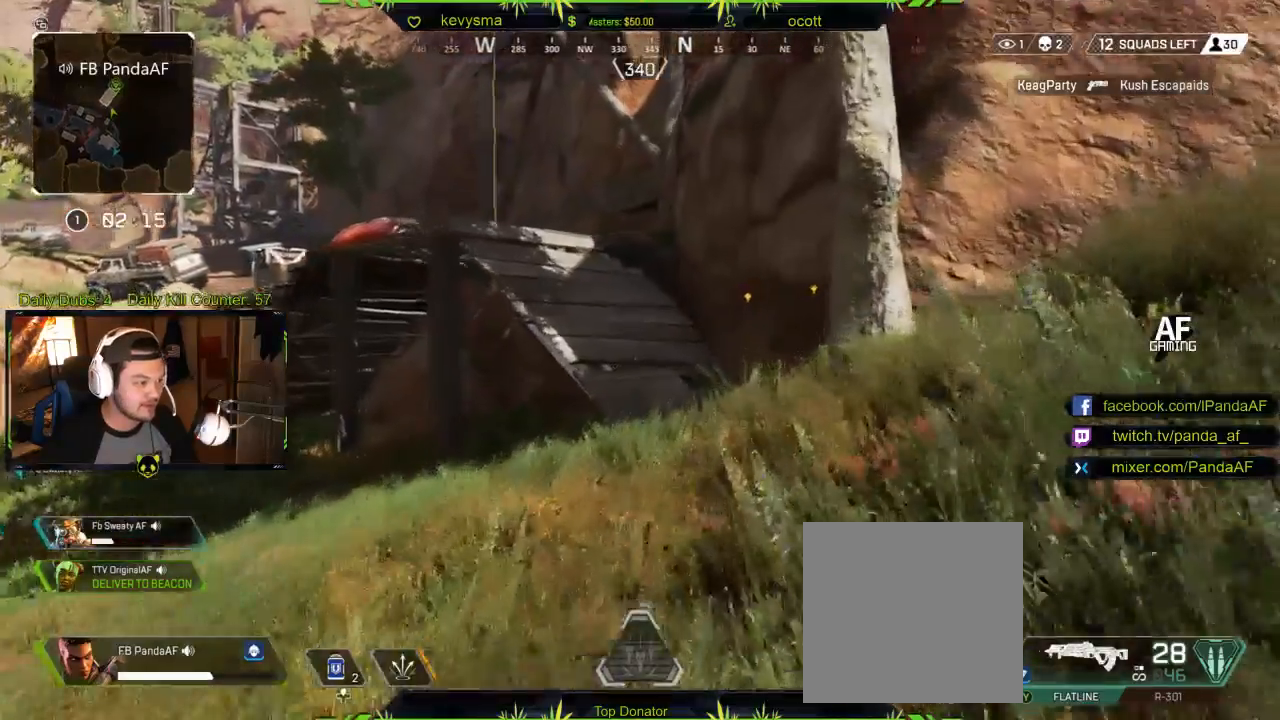
{"buttons": [], "left_stick": "up", "right_stick": "center", "events": [[50, "right_stick", "center"], [350, "right_stick", "left"], [450, "right_stick", "center"]]}
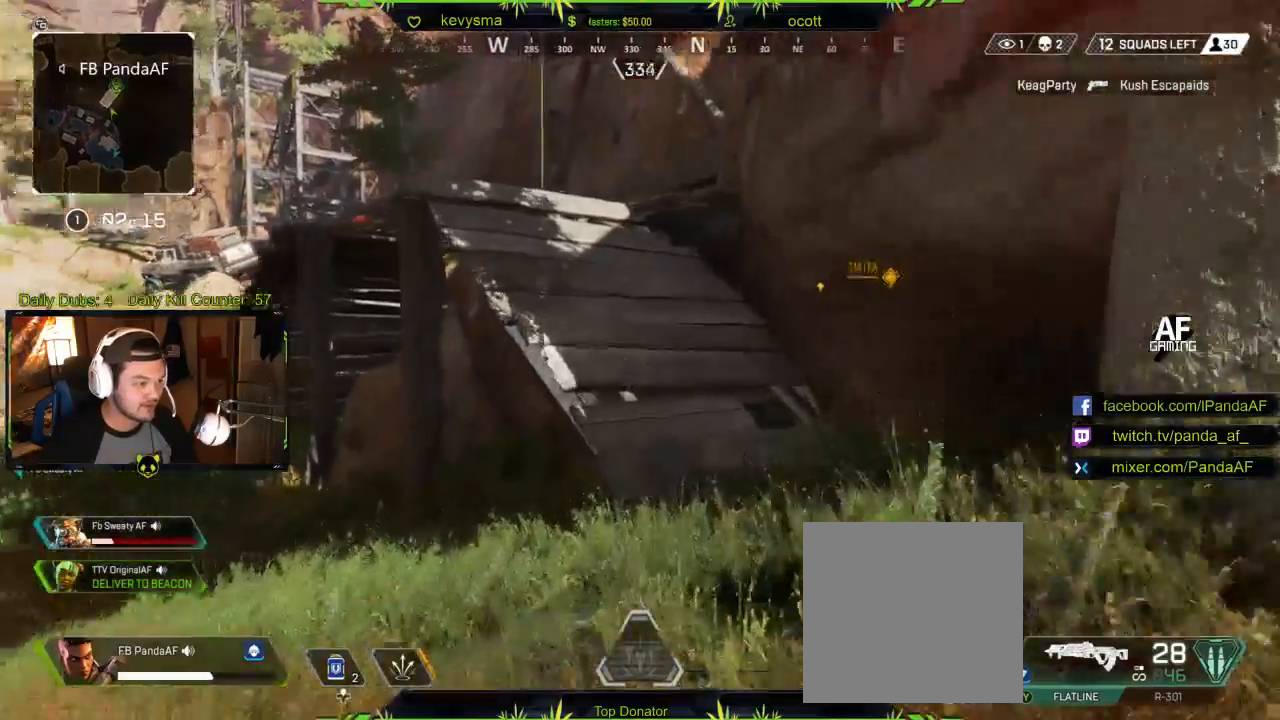
{"buttons": [], "left_stick": "up", "right_stick": "left", "events": [[283, "A", "down"], [383, "A", "up"], [417, "right_stick", "left"]]}